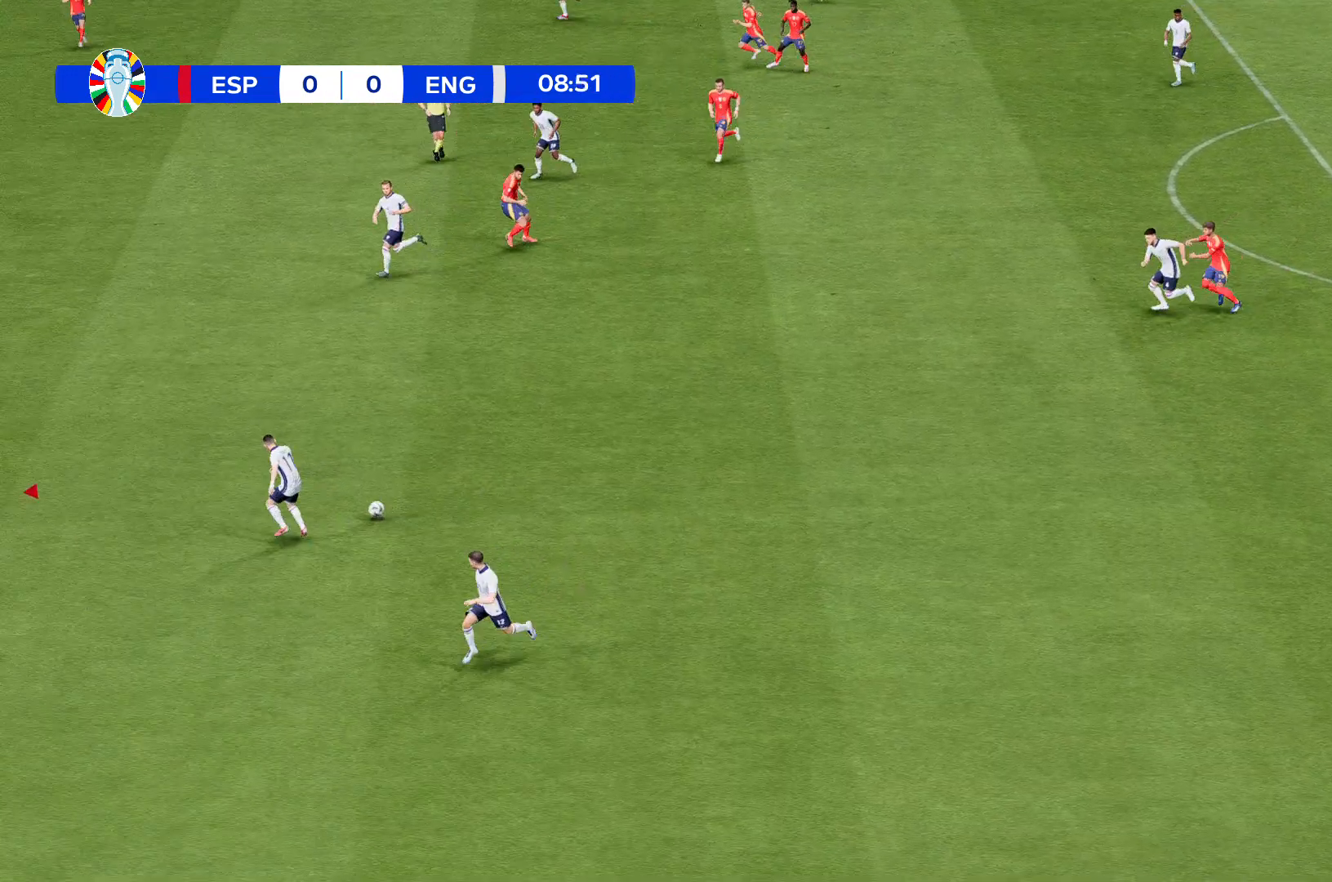
Gameplay with a controller (Xbox layout); each line is a JSON object with the inputs held at the frame after it. "events" lists button and stick changes between this image and that frame as [ms after this image, input, new state], when the widget could be followed in between. Not read: L3 R3 right_stick.
{"buttons": [], "left_stick": "up", "events": []}
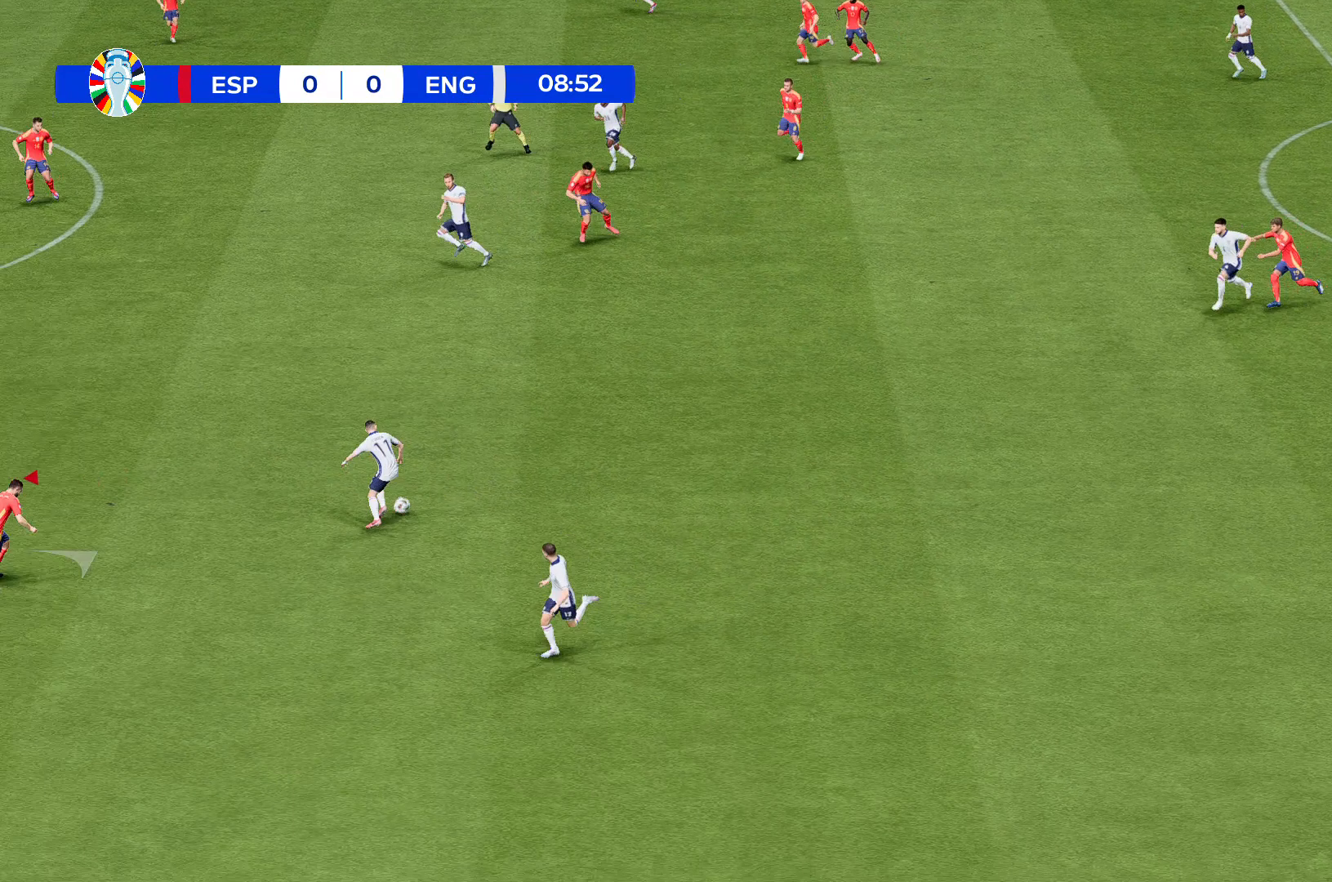
{"buttons": [], "left_stick": "up", "events": []}
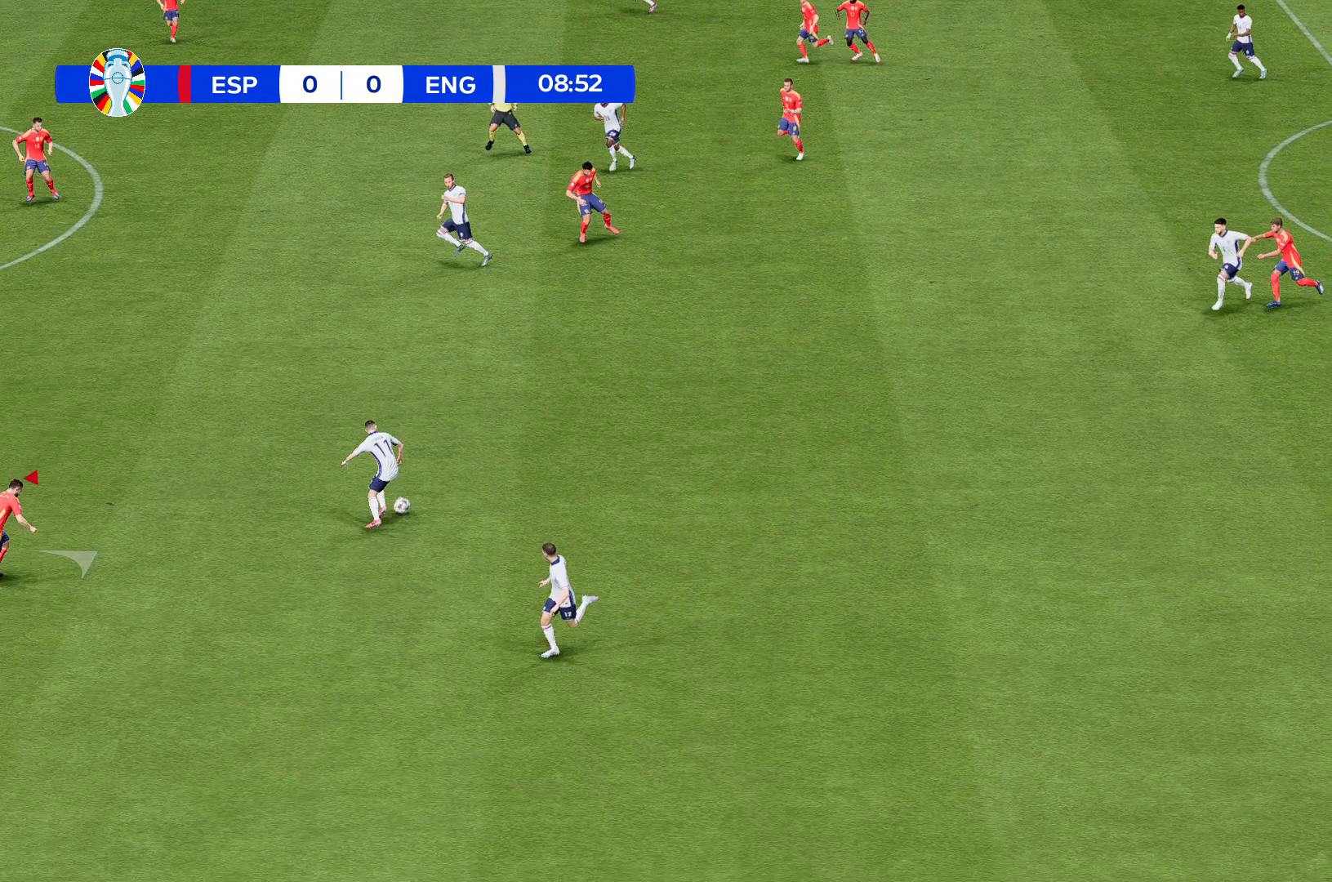
{"buttons": [], "left_stick": "right", "events": [[500, "left_stick", "right"]]}
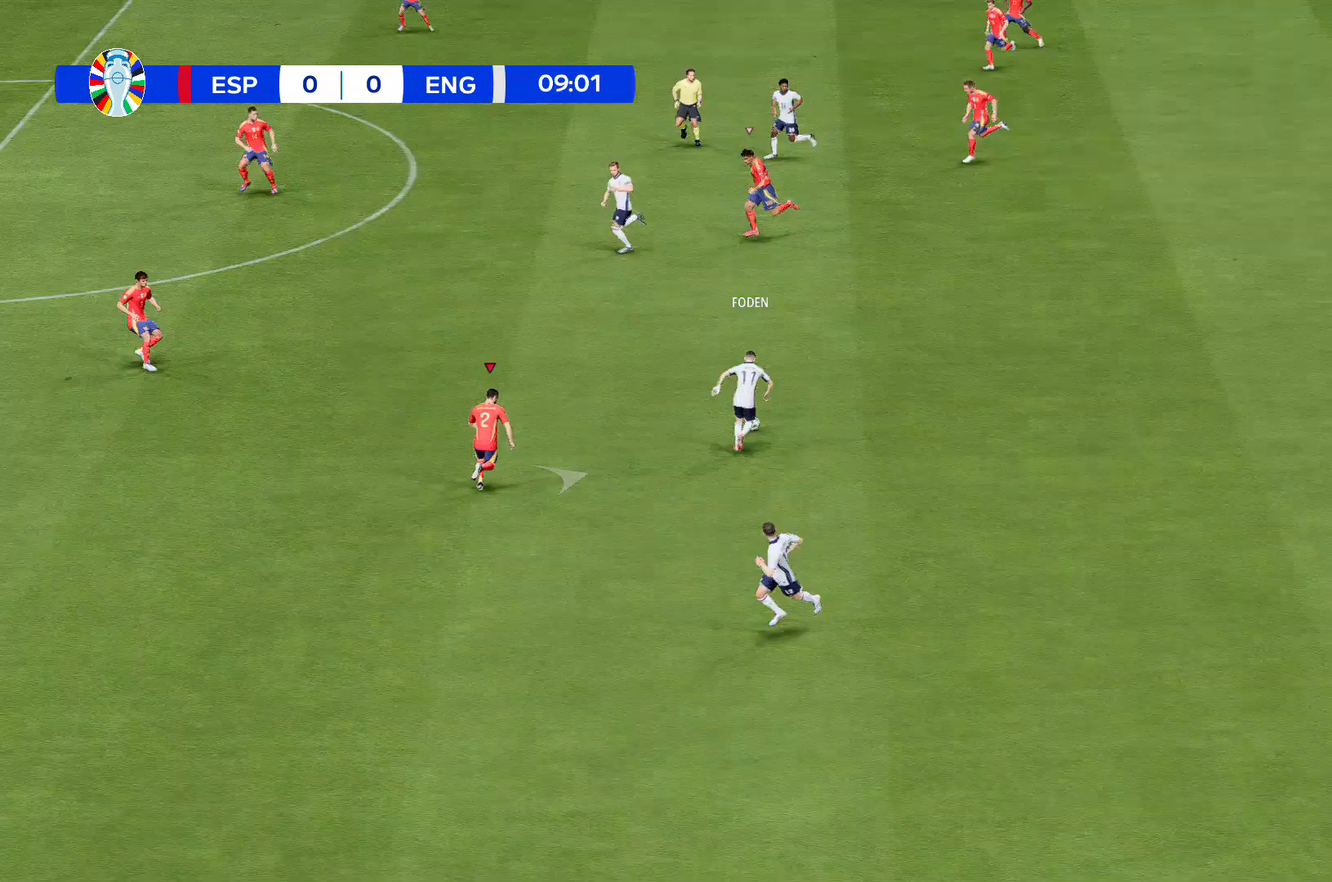
{"buttons": [], "left_stick": "center", "events": [[467, "left_stick", "center"]]}
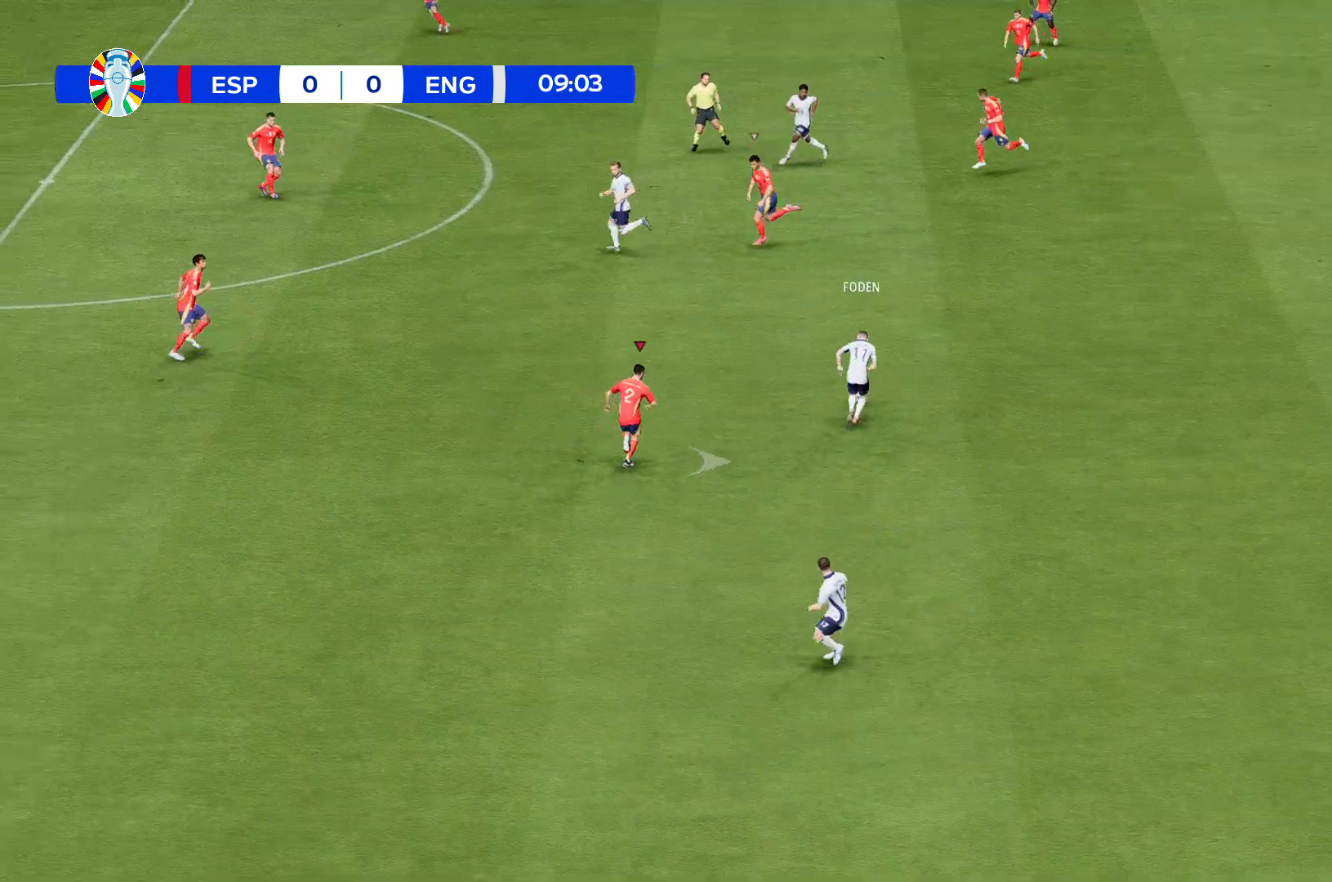
{"buttons": [], "left_stick": "center", "events": []}
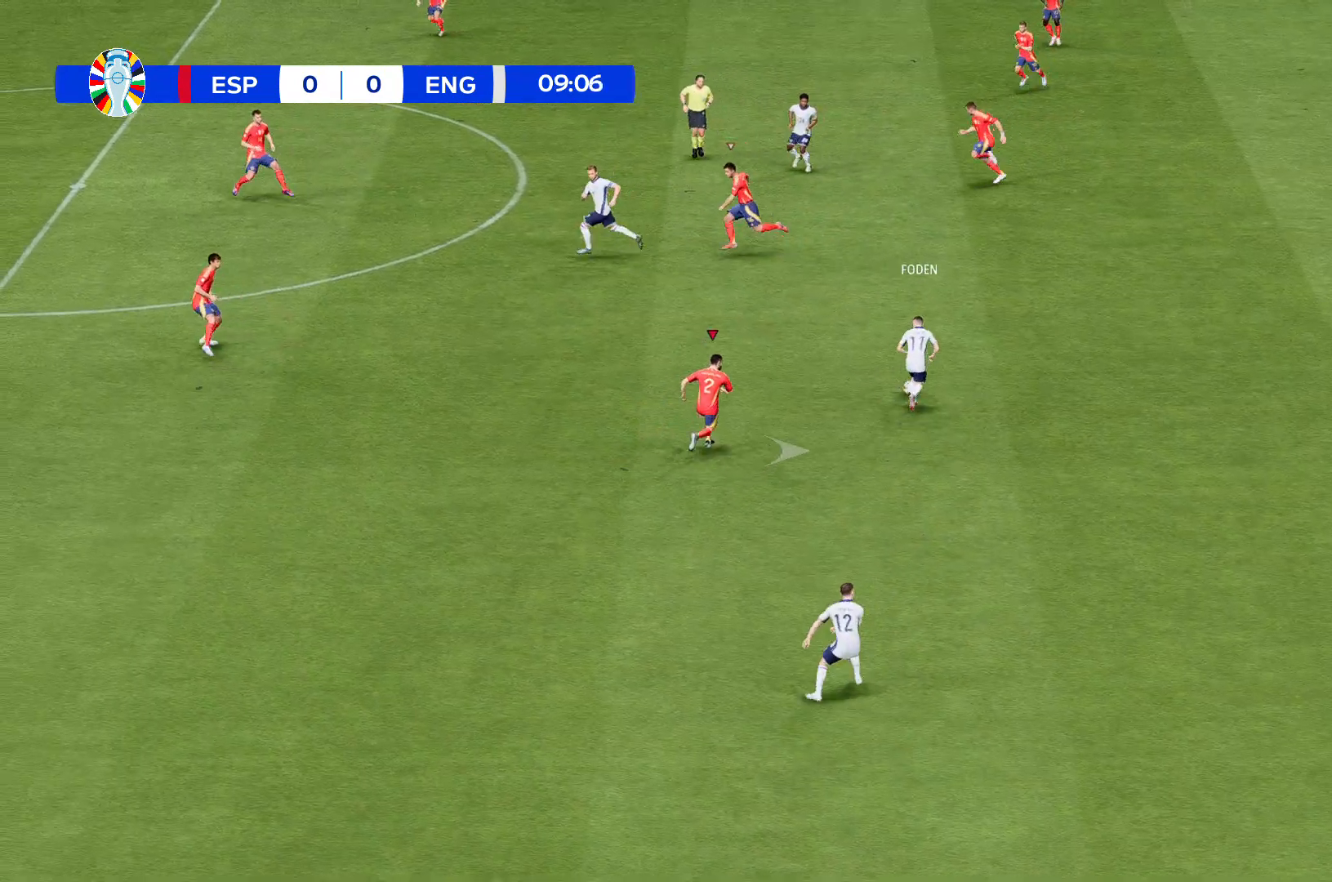
{"buttons": [], "left_stick": "center", "events": []}
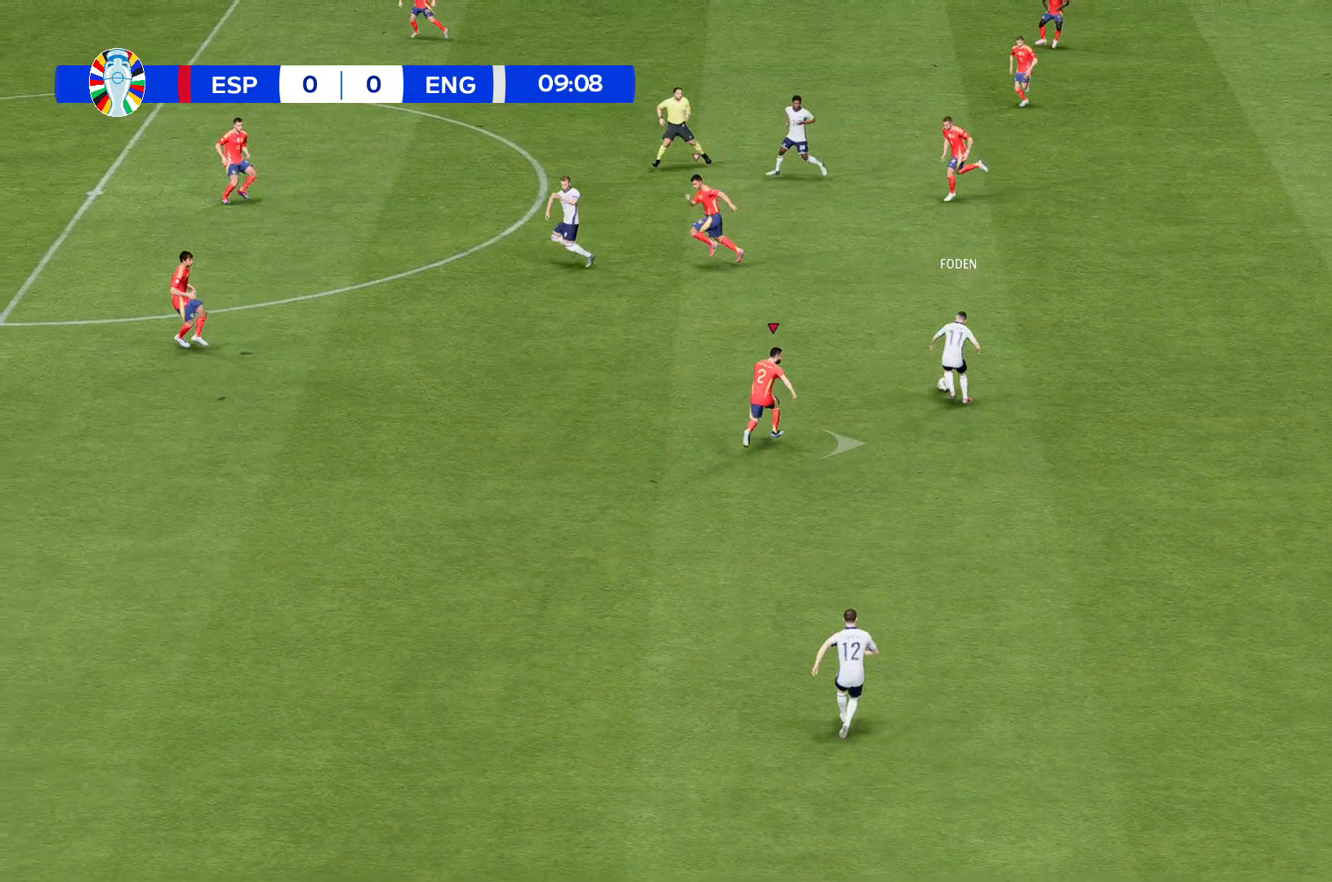
{"buttons": [], "left_stick": "center", "events": []}
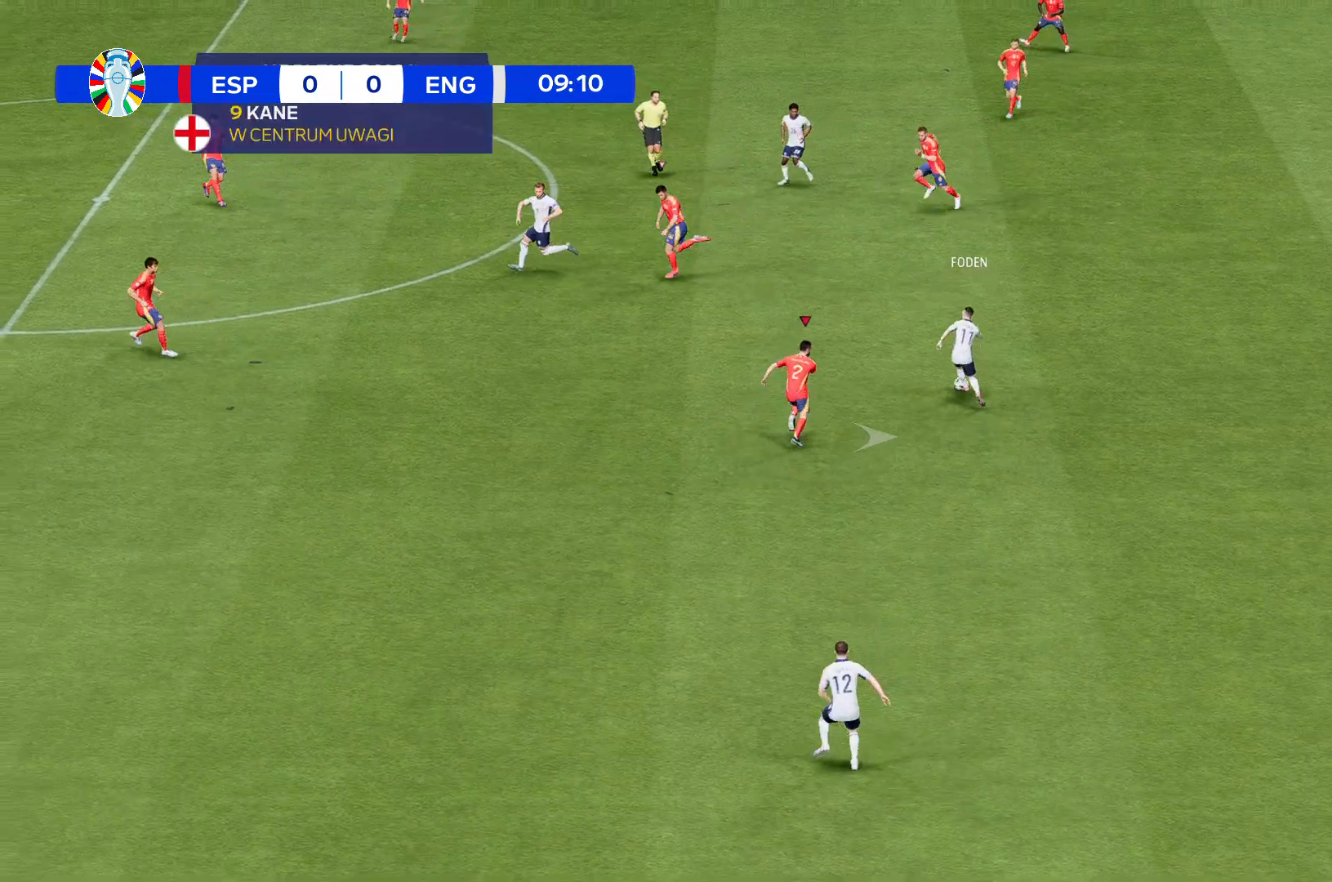
{"buttons": [], "left_stick": "center", "events": []}
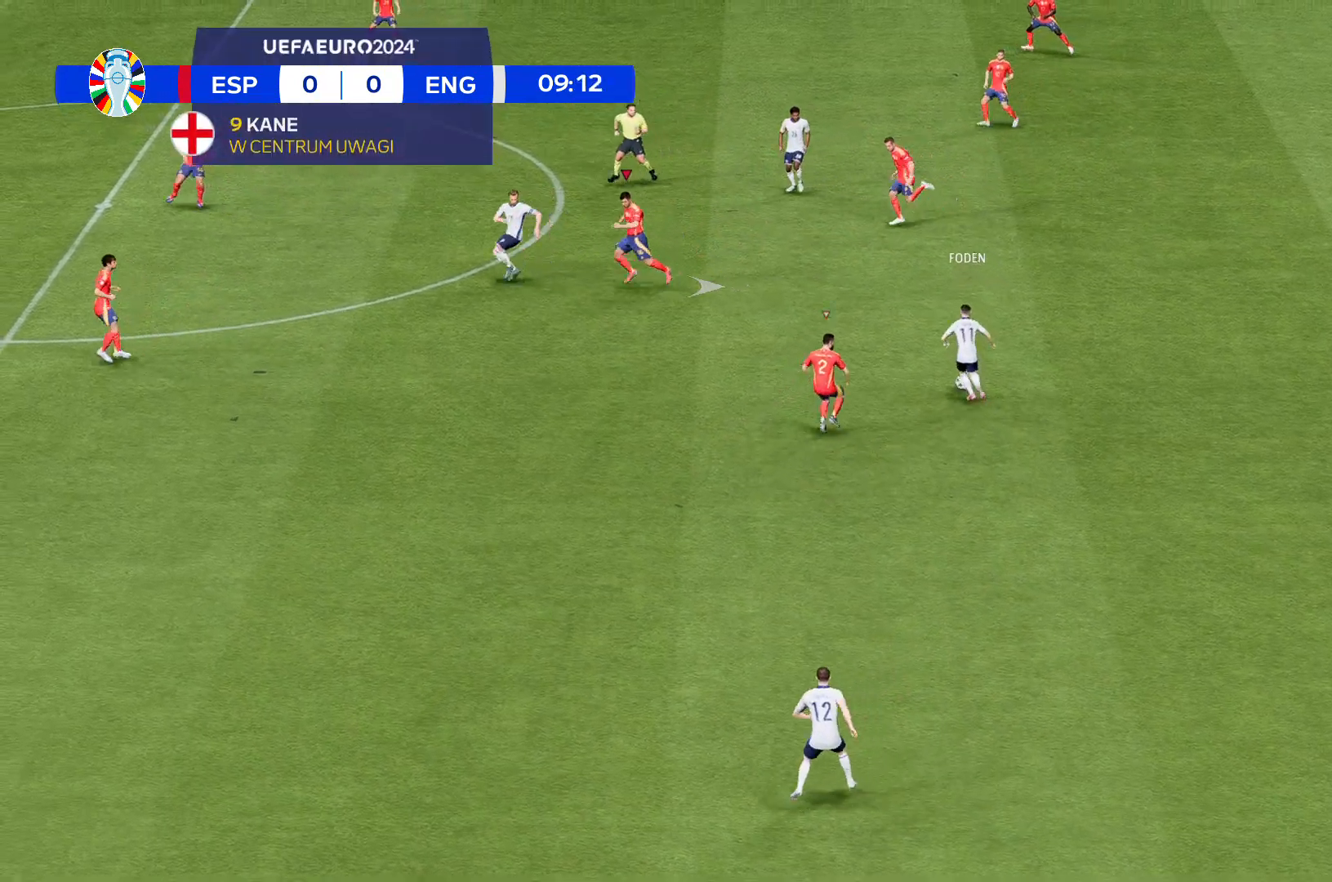
{"buttons": [], "left_stick": "center", "events": []}
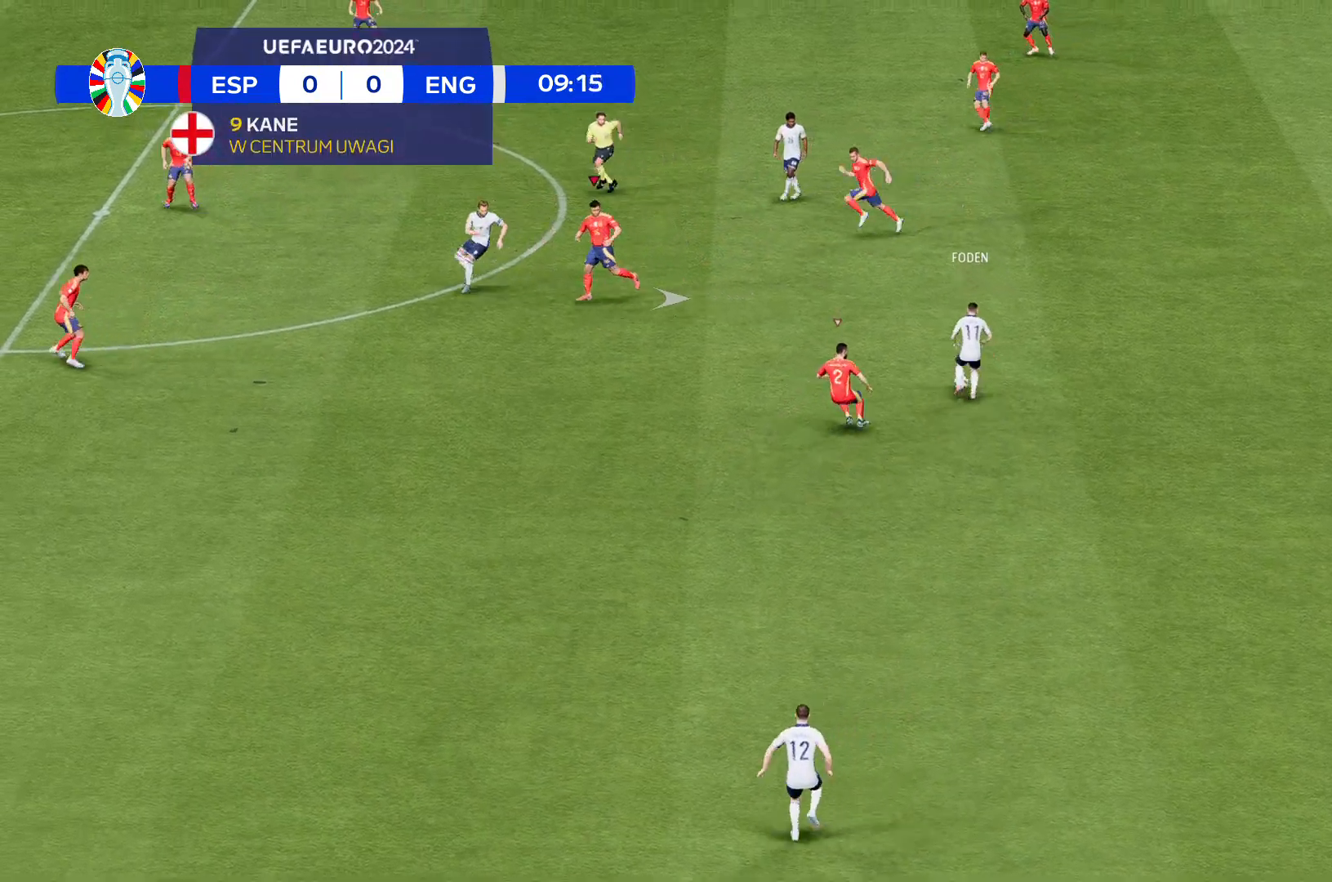
{"buttons": [], "left_stick": "up", "events": [[34, "left_stick", "up"]]}
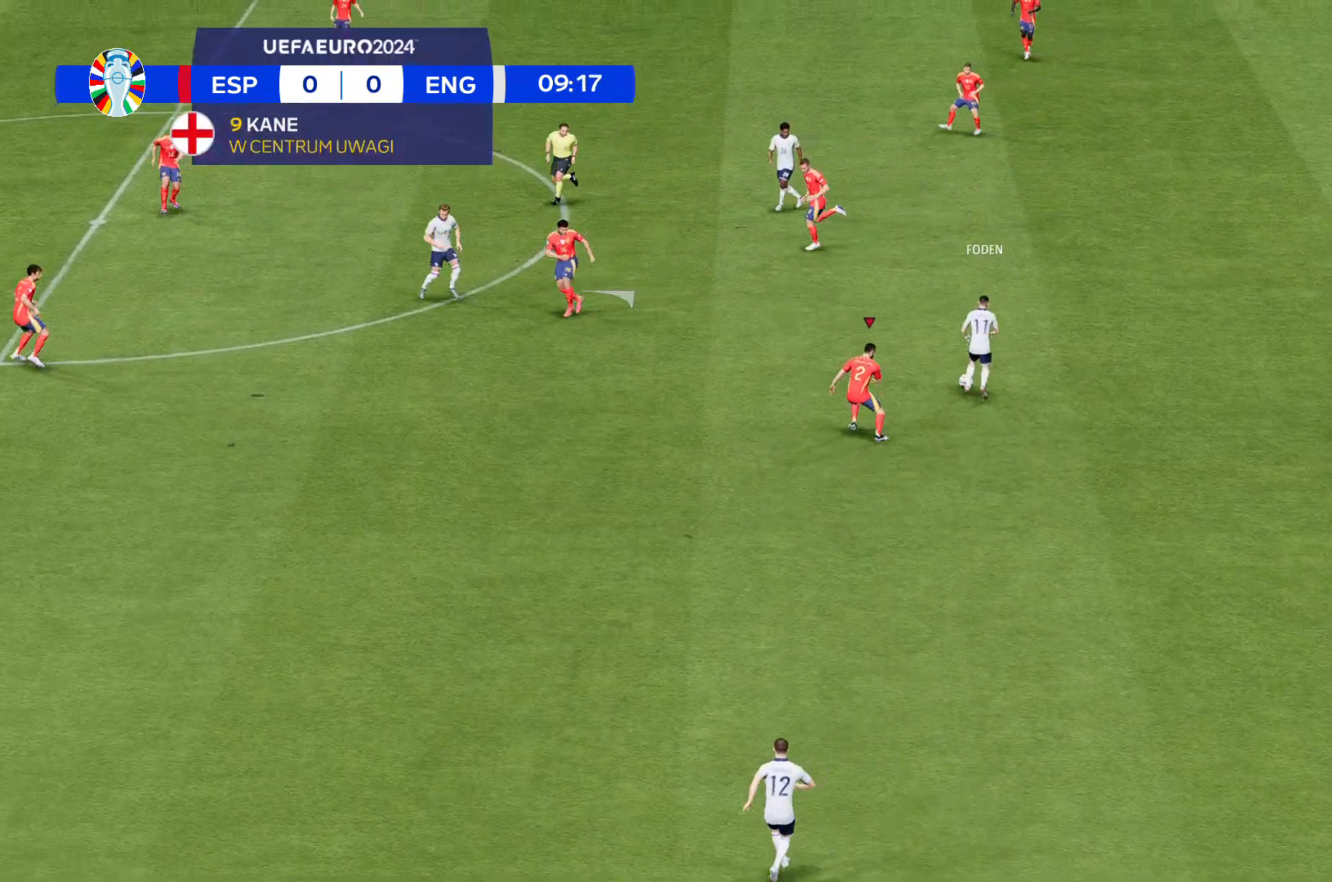
{"buttons": [], "left_stick": "up", "events": []}
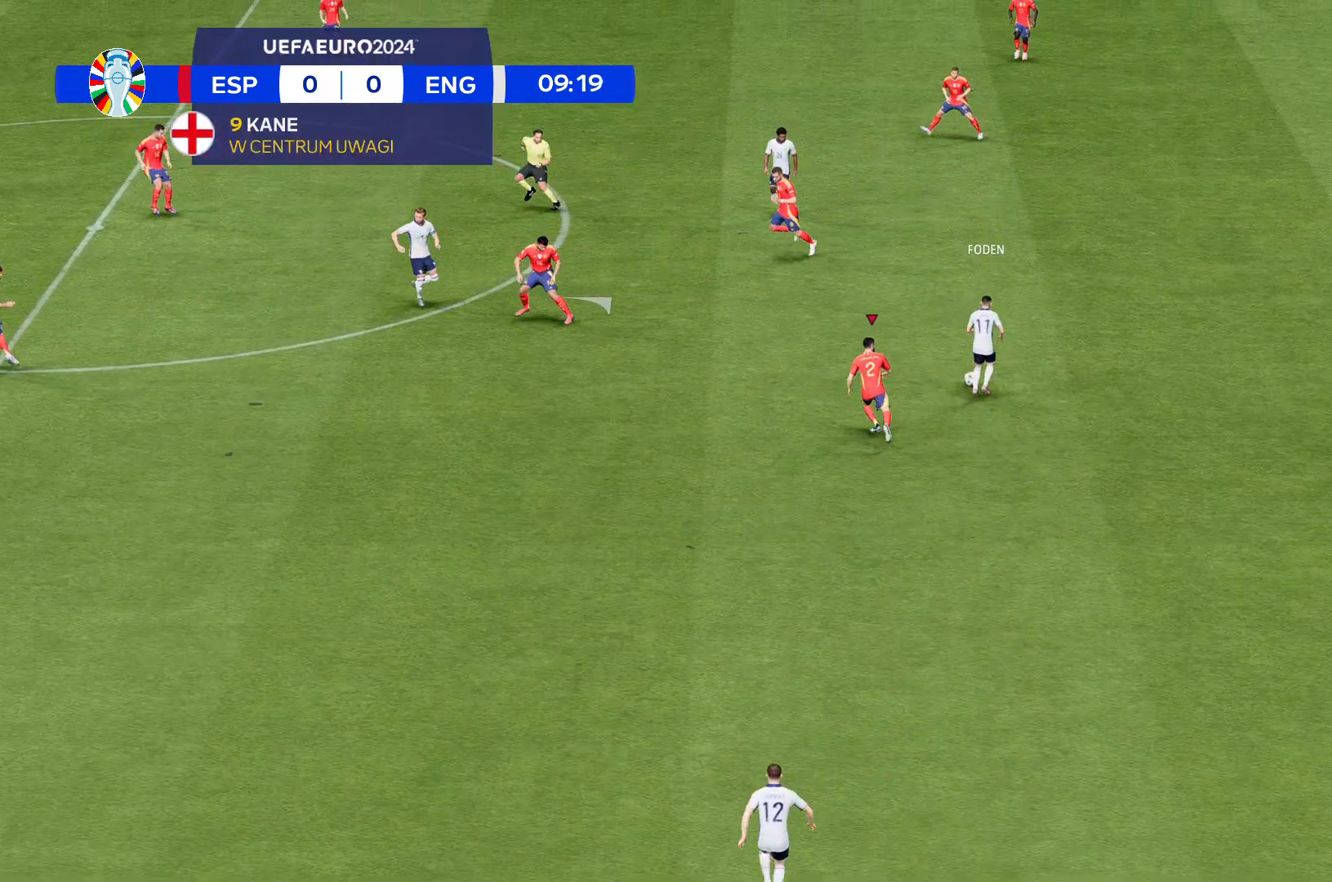
{"buttons": [], "left_stick": "up", "events": []}
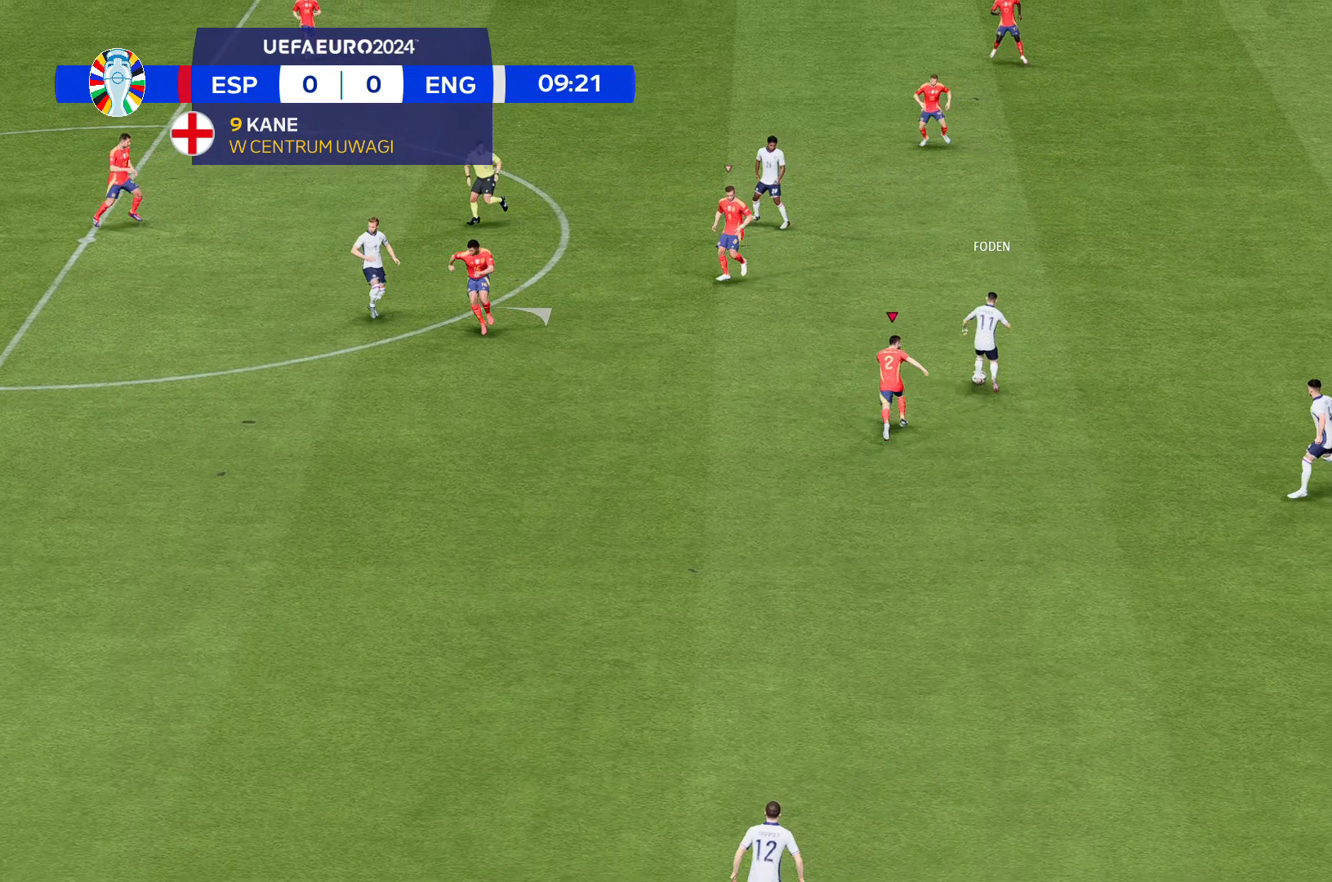
{"buttons": [], "left_stick": "up", "events": []}